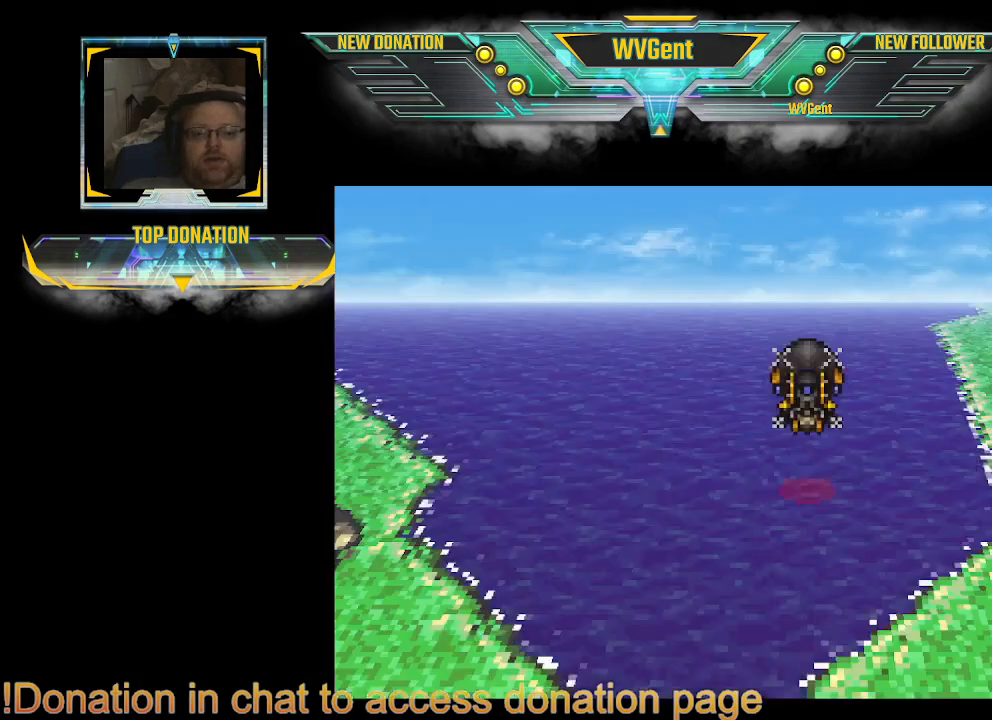
Gameplay with a controller (PlayStation layout); each line is a JSON object with the inputs held at the frame after it. "events" lists button and stick changes between this image and that frame as [ms after this image, input, new state], when the widget could be followed in between. Not read: L3 R3.
{"buttons": [], "left_stick": "right", "right_stick": "center", "events": [[200, "left_stick", "right"]]}
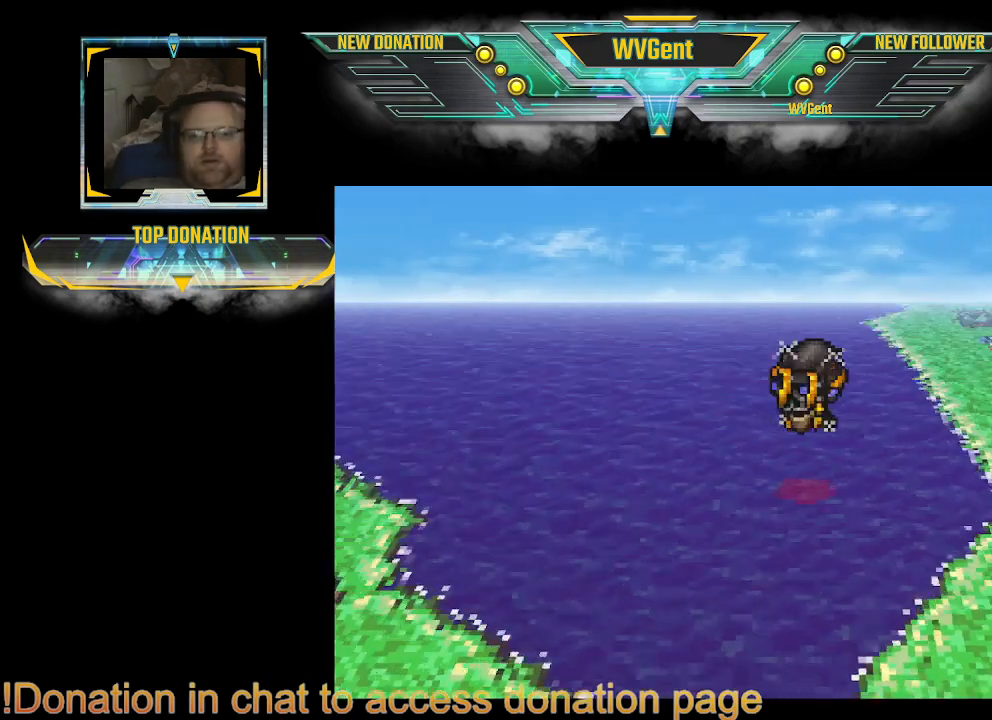
{"buttons": [], "left_stick": "center", "right_stick": "center", "events": [[133, "left_stick", "center"]]}
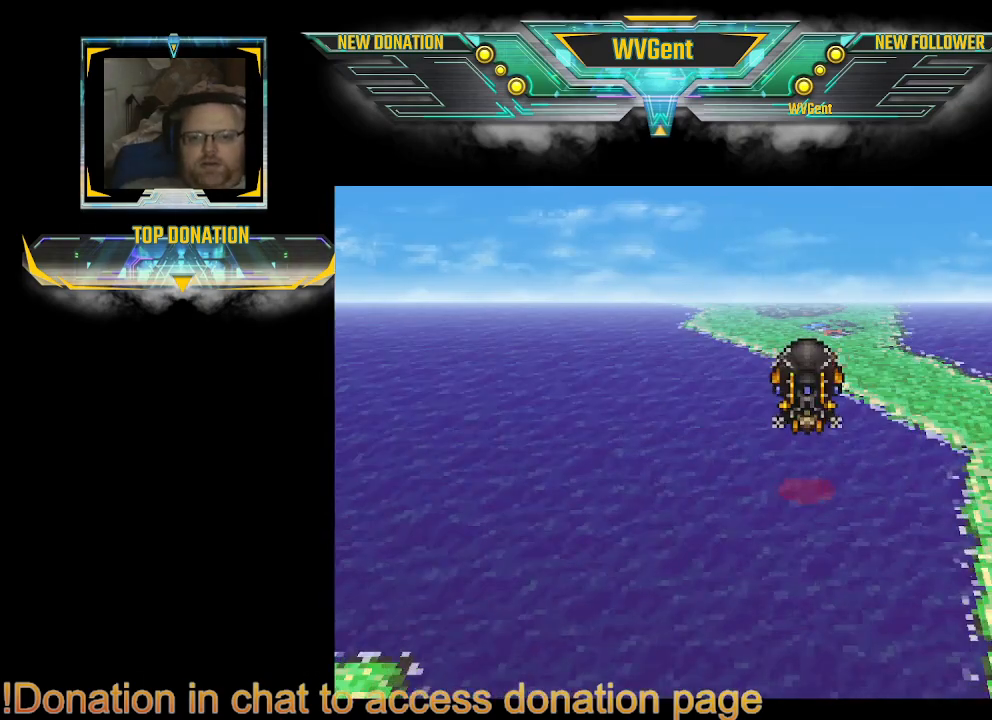
{"buttons": [], "left_stick": "center", "right_stick": "center", "events": [[267, "left_stick", "right"], [467, "left_stick", "center"]]}
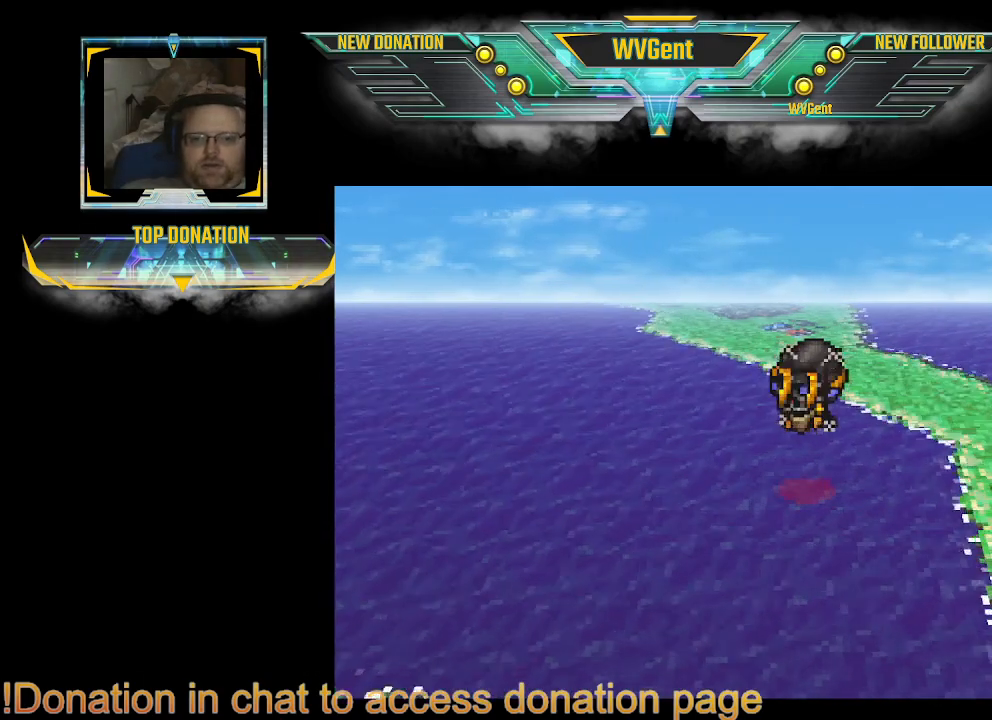
{"buttons": [], "left_stick": "center", "right_stick": "center", "events": [[333, "SQUARE", "down"], [500, "SQUARE", "up"]]}
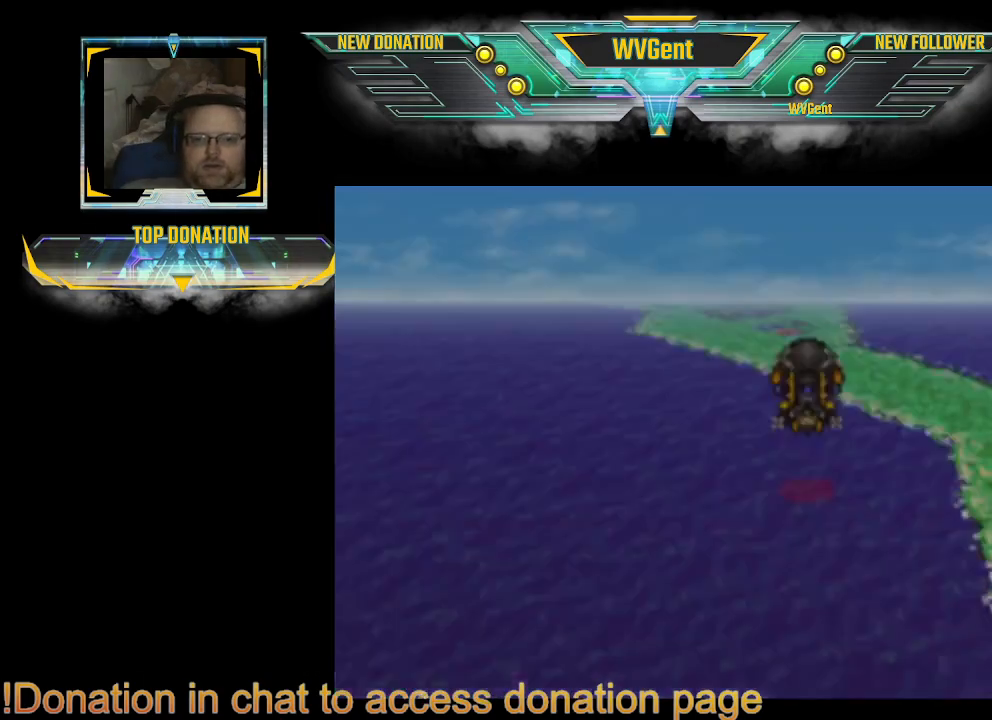
{"buttons": [], "left_stick": "center", "right_stick": "center", "events": []}
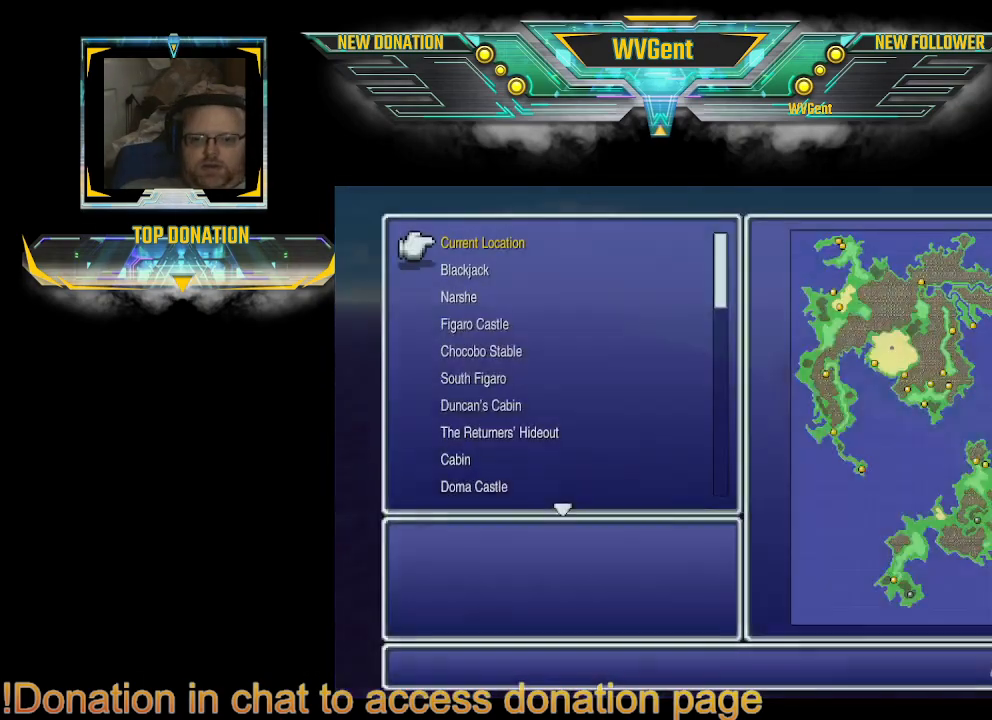
{"buttons": [], "left_stick": "center", "right_stick": "center", "events": []}
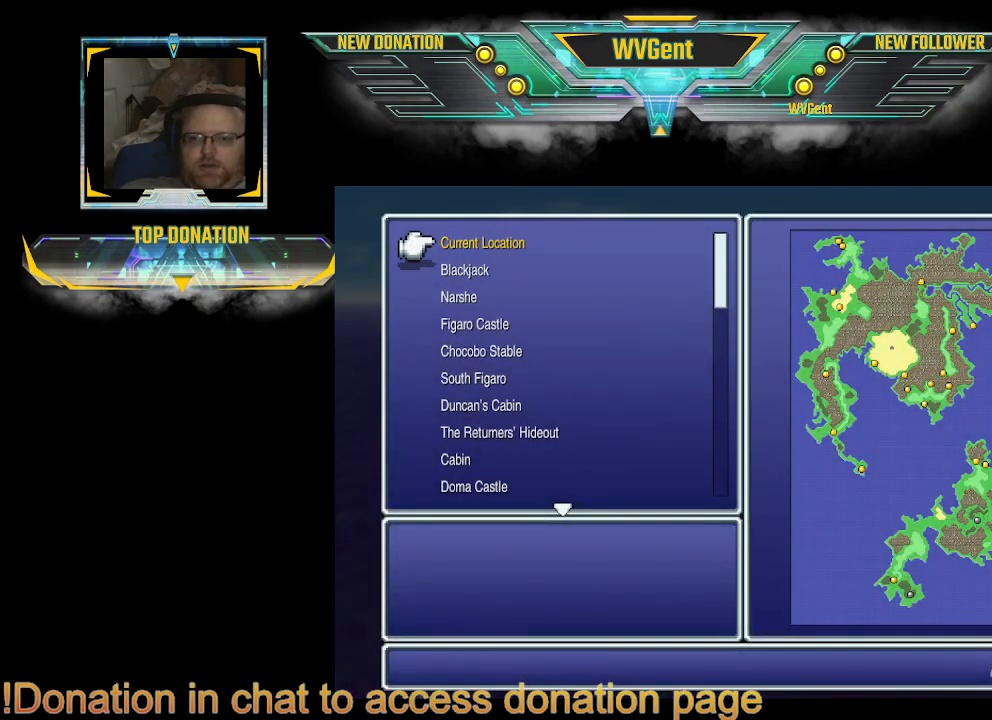
{"buttons": [], "left_stick": "center", "right_stick": "center", "events": [[200, "DPAD_DOWN", "down"], [300, "DPAD_DOWN", "up"]]}